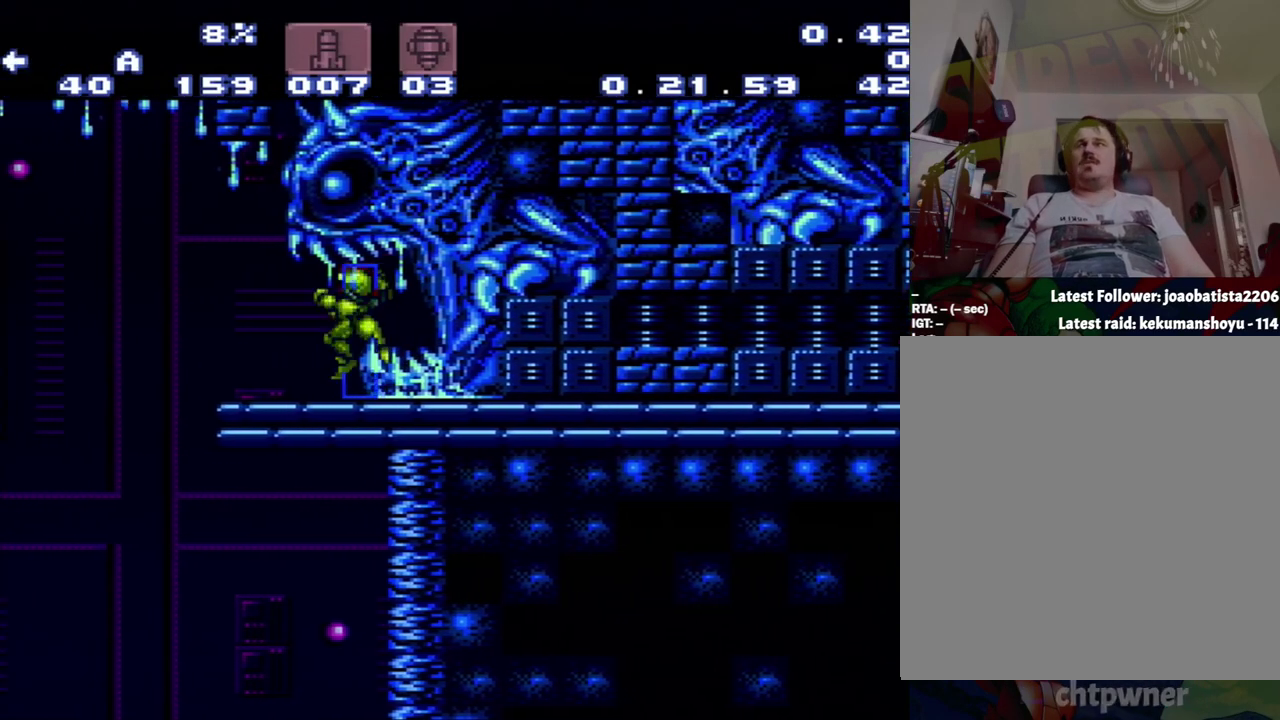
Gameplay with a controller (Nintendo layout); each line is a JSON object with the inputs held at the frame after it. "events" lists button and stick changes between this image and that frame as [ms after this image, input, new state], when the widget could be followed in between. Not read: L3 R3.
{"buttons": ["A", "DPAD_LEFT"], "events": [[83, "B", "down"], [317, "B", "up"]]}
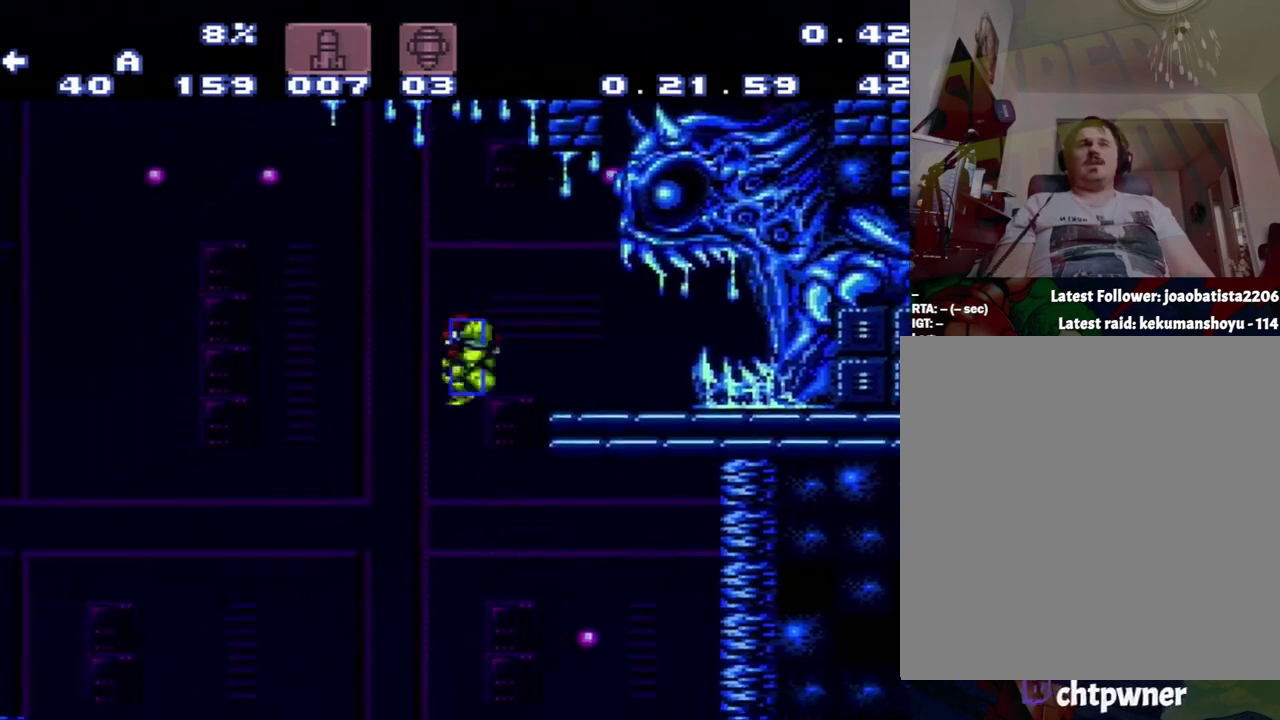
{"buttons": ["A", "DPAD_LEFT"], "events": []}
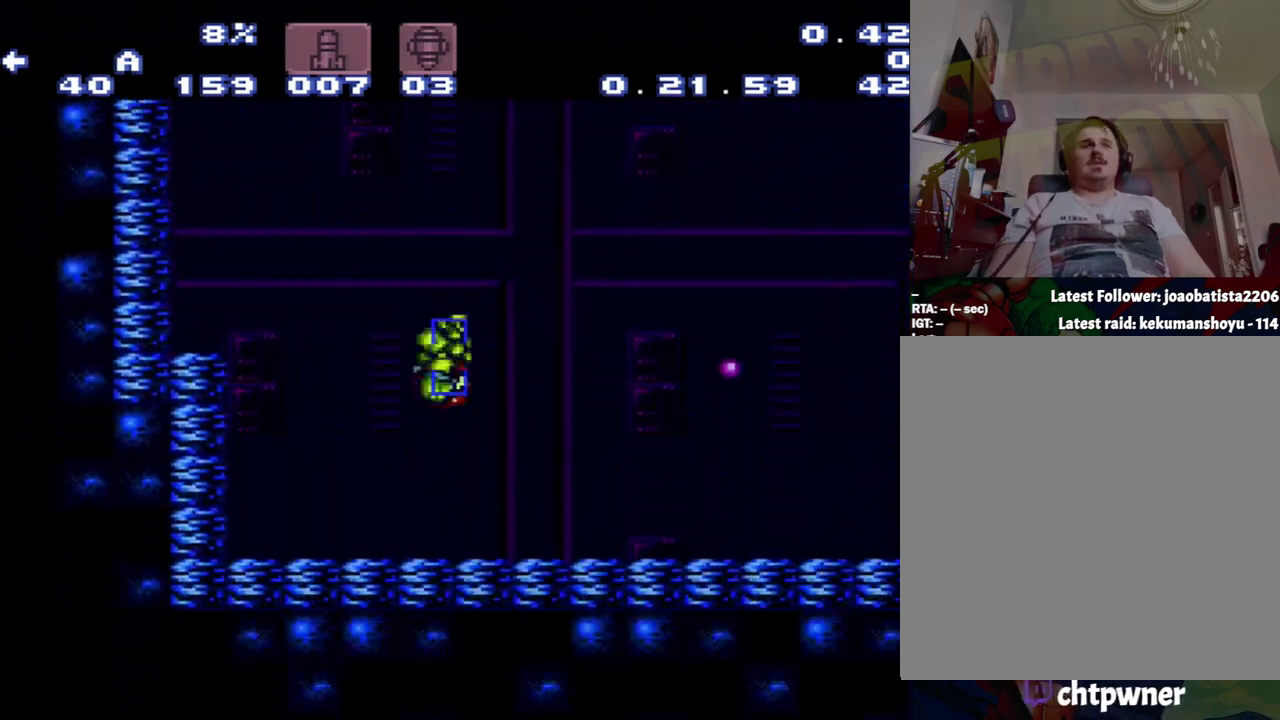
{"buttons": ["A", "B", "DPAD_LEFT"], "events": [[383, "B", "down"]]}
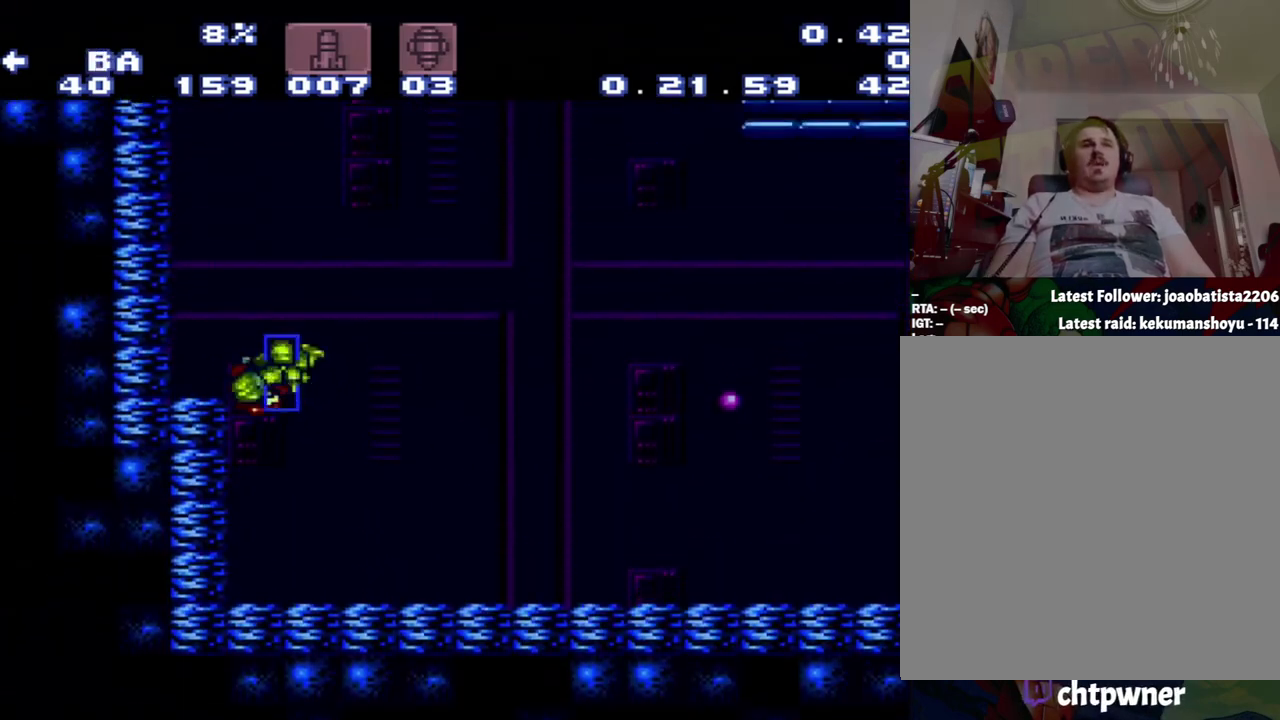
{"buttons": ["A"], "events": [[167, "B", "up"], [433, "DPAD_LEFT", "up"], [433, "DPAD_RIGHT", "down"], [500, "DPAD_RIGHT", "up"]]}
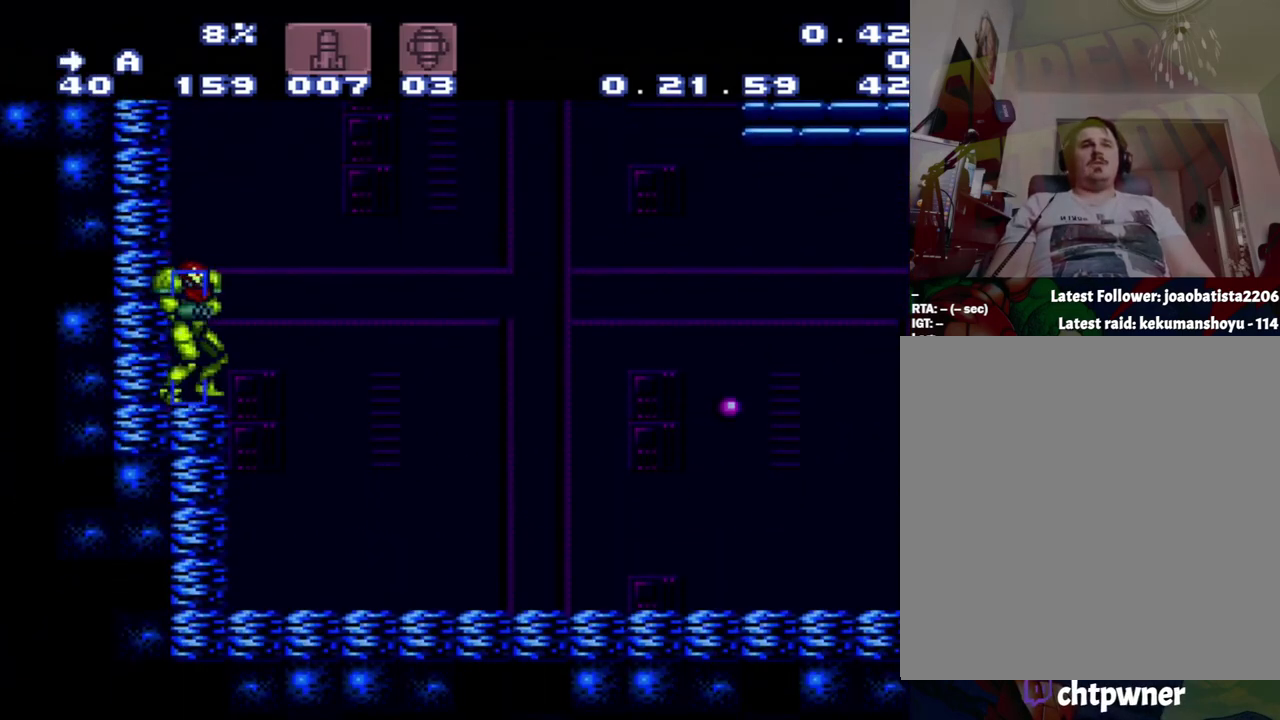
{"buttons": ["A"], "events": [[283, "DPAD_LEFT", "down"], [500, "DPAD_LEFT", "up"]]}
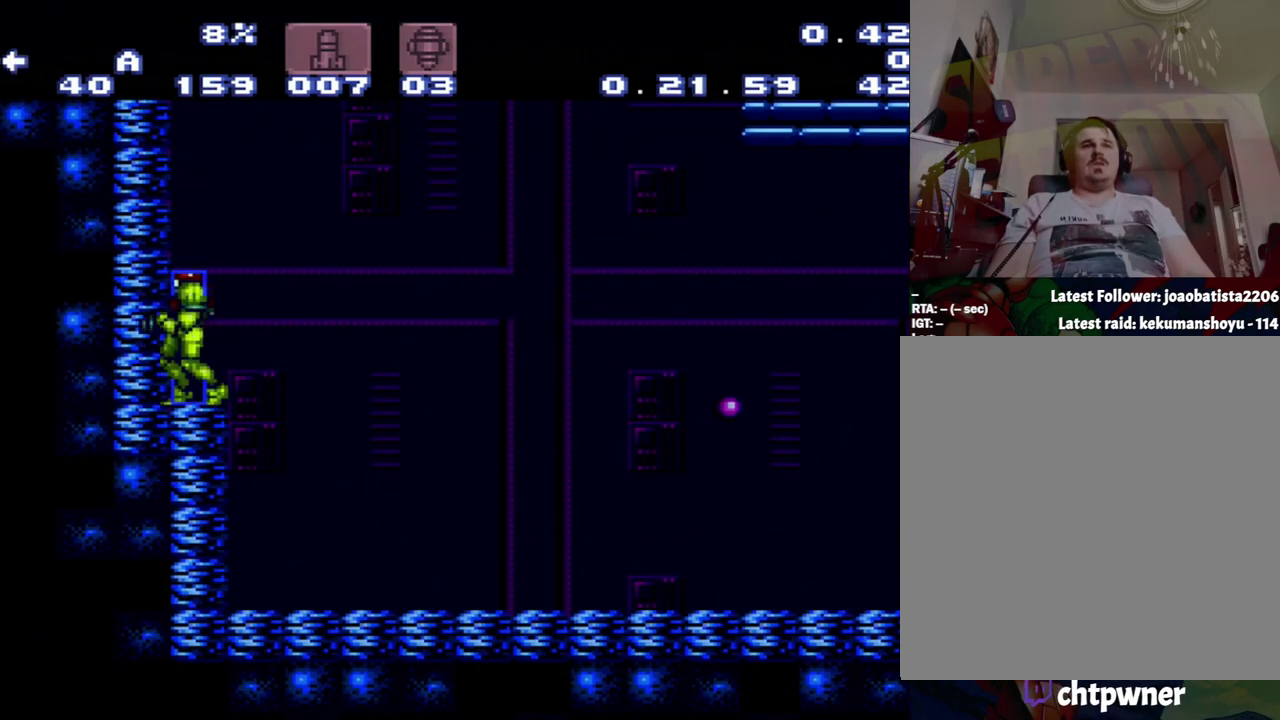
{"buttons": ["A"], "events": [[283, "DPAD_RIGHT", "down"], [333, "DPAD_RIGHT", "up"]]}
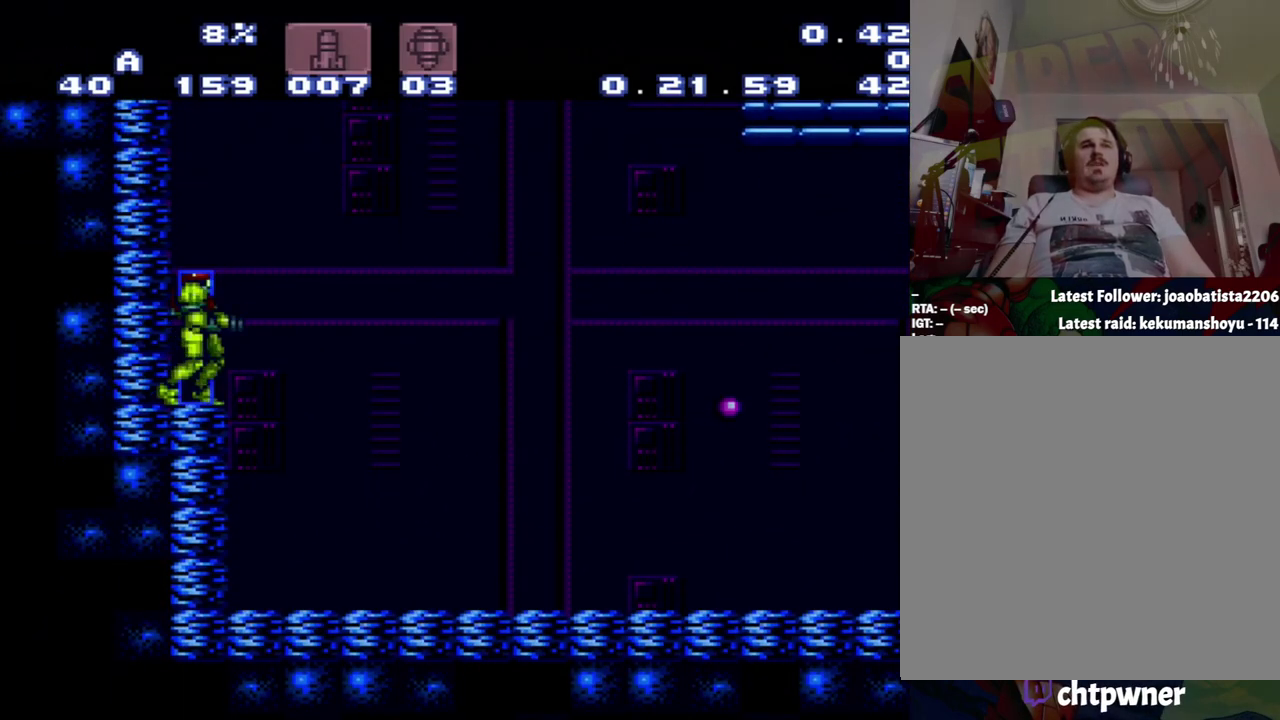
{"buttons": ["A", "B", "DPAD_RIGHT"], "events": [[117, "DPAD_RIGHT", "down"], [283, "B", "down"]]}
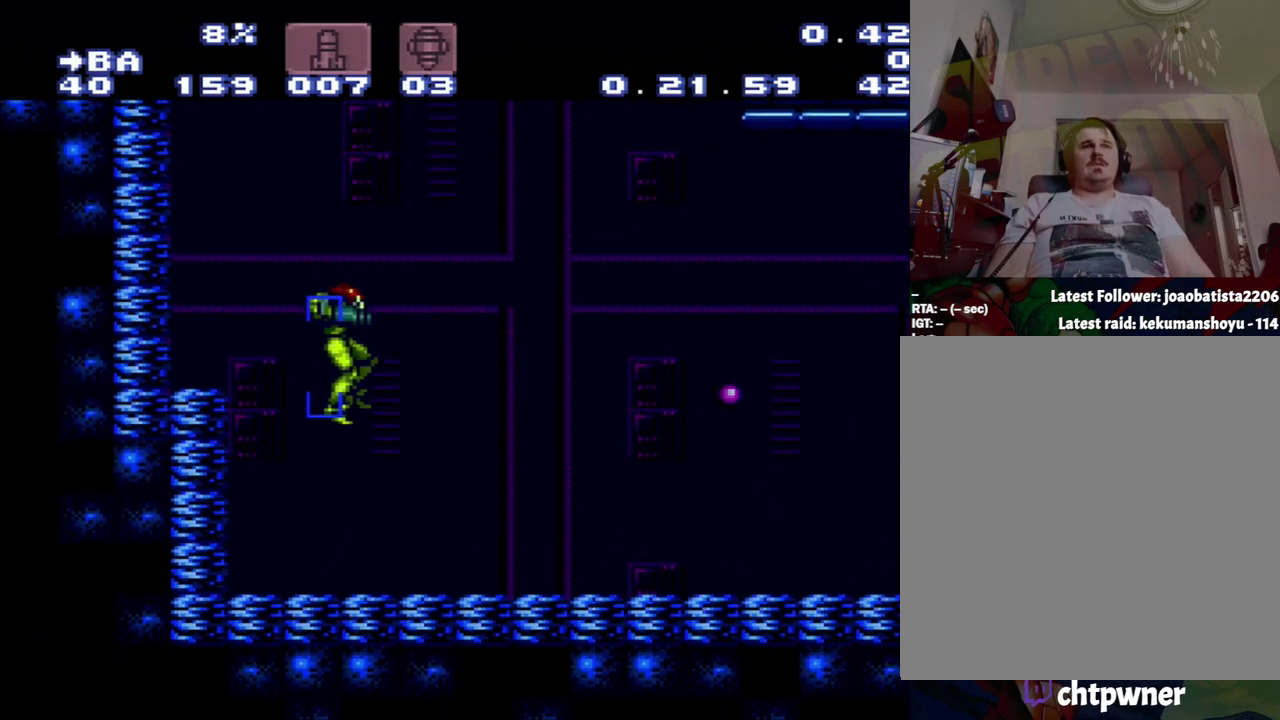
{"buttons": ["A", "DPAD_LEFT"], "events": [[150, "B", "up"], [150, "DPAD_RIGHT", "up"], [333, "DPAD_LEFT", "down"]]}
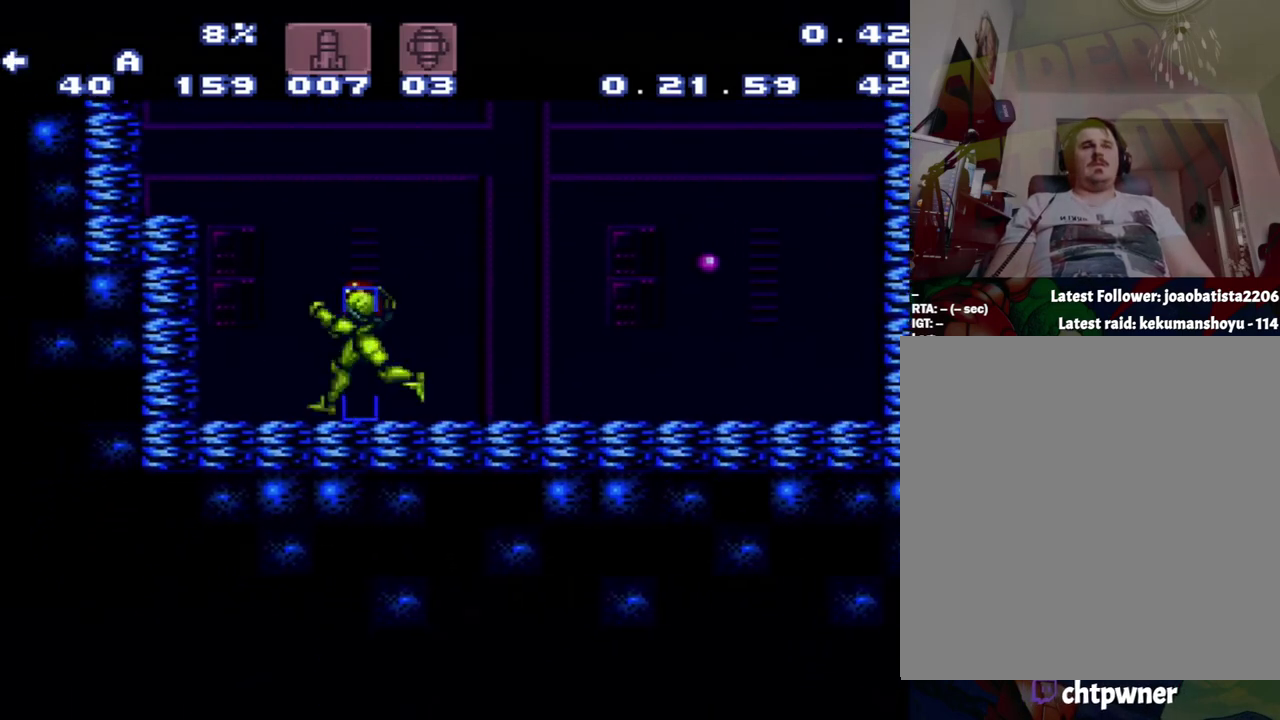
{"buttons": ["A", "DPAD_LEFT"], "events": [[100, "B", "down"], [400, "B", "up"]]}
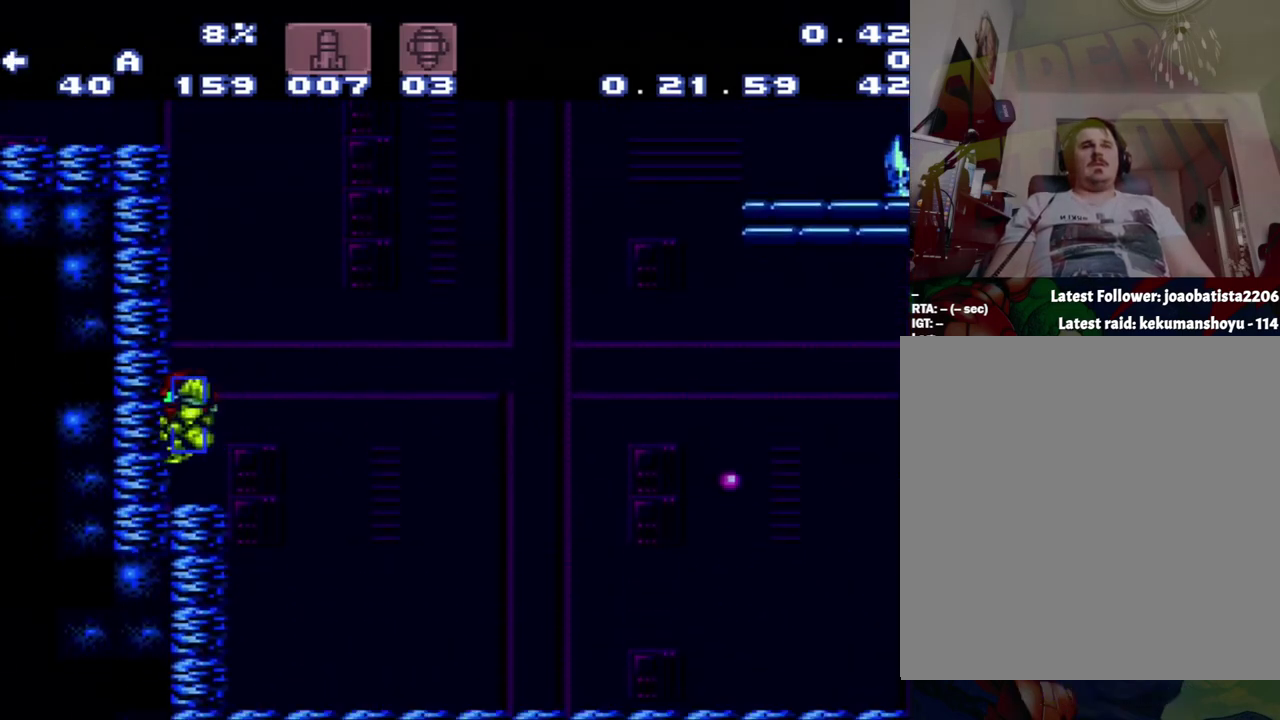
{"buttons": ["A", "B", "DPAD_RIGHT"], "events": [[133, "DPAD_LEFT", "up"], [133, "DPAD_RIGHT", "down"], [417, "B", "down"]]}
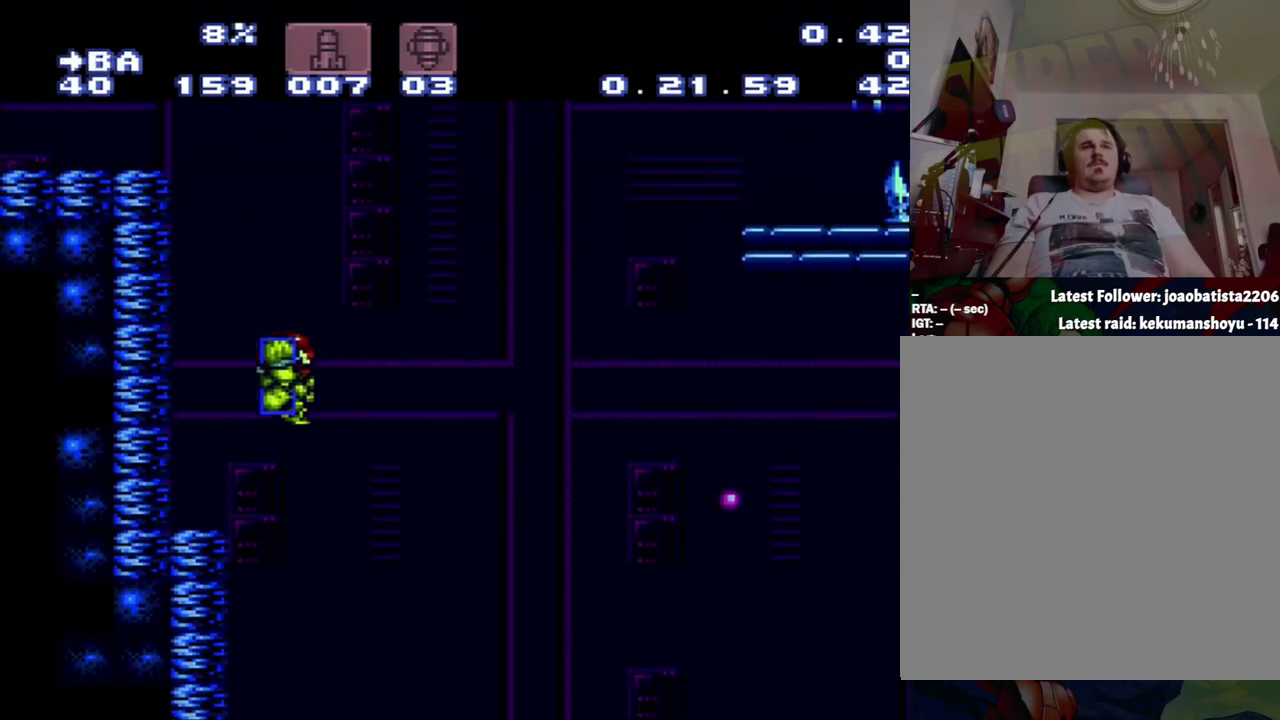
{"buttons": ["A", "B", "DPAD_RIGHT"], "events": []}
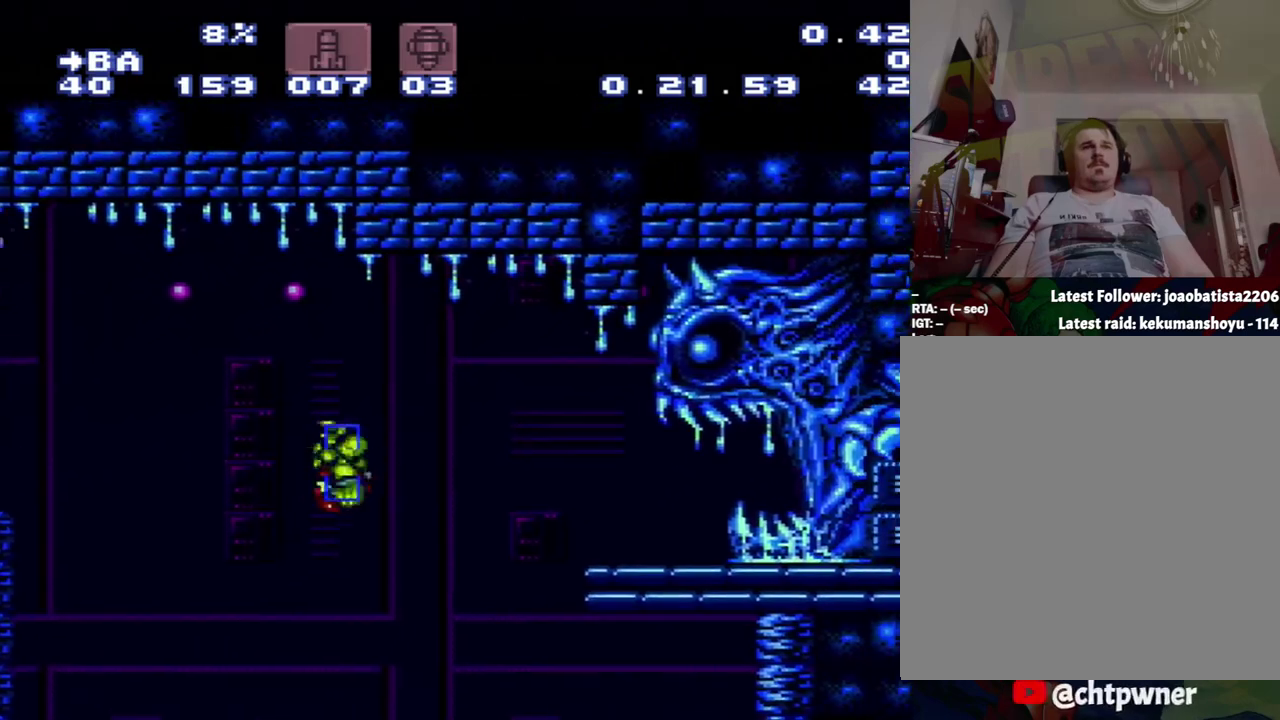
{"buttons": [], "events": [[283, "B", "up"], [333, "A", "up"], [500, "DPAD_RIGHT", "up"]]}
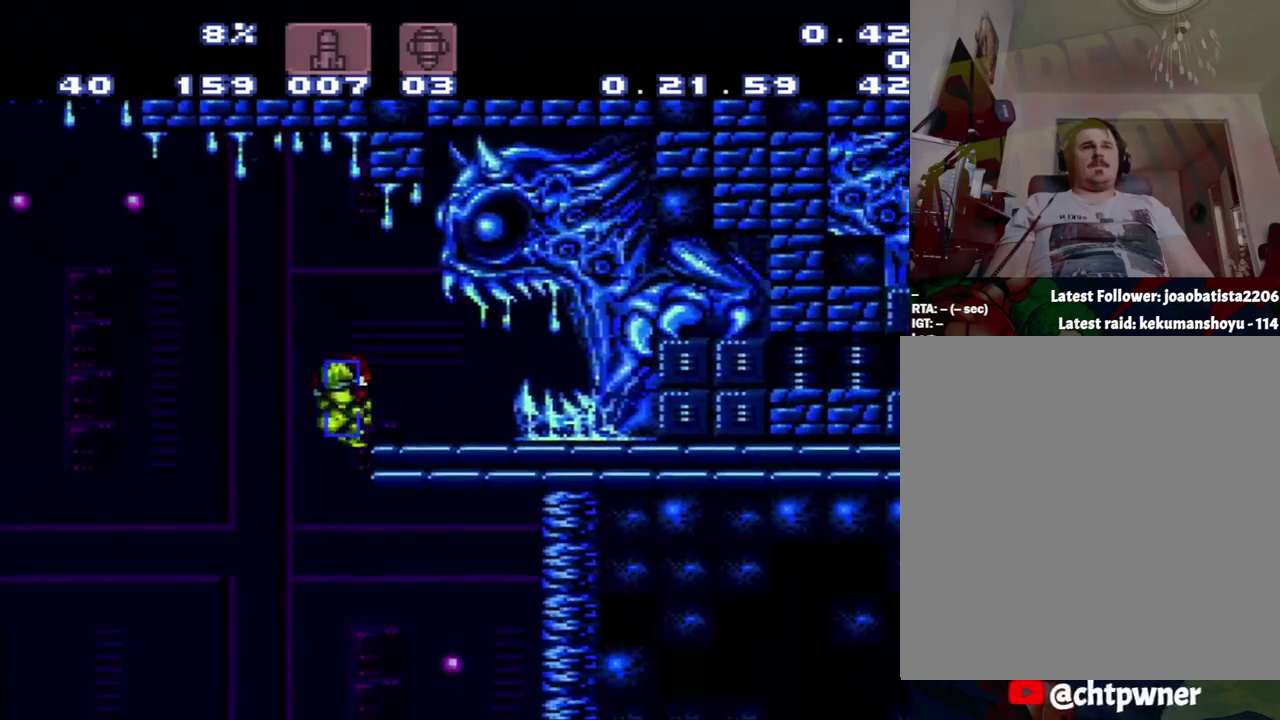
{"buttons": ["DPAD_RIGHT"], "events": [[33, "DPAD_LEFT", "down"], [83, "B", "down"], [267, "DPAD_LEFT", "up"], [267, "DPAD_RIGHT", "down"], [367, "B", "up"]]}
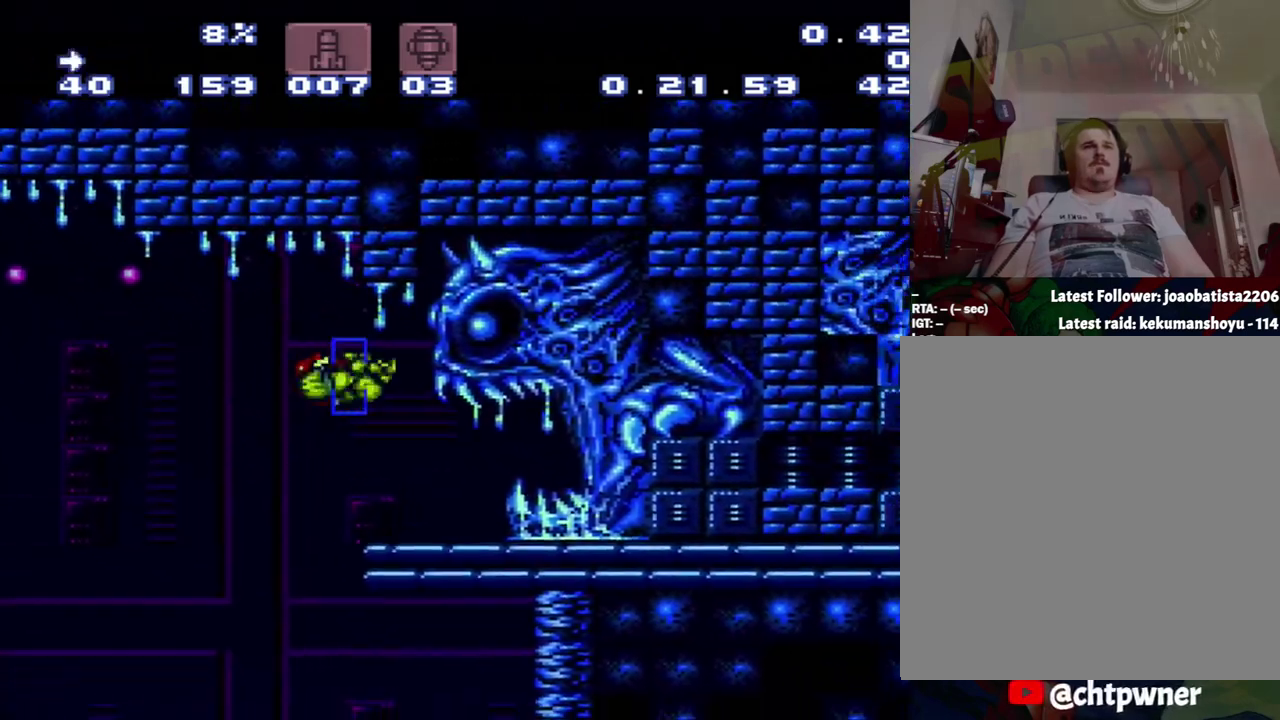
{"buttons": [], "events": [[317, "DPAD_RIGHT", "up"]]}
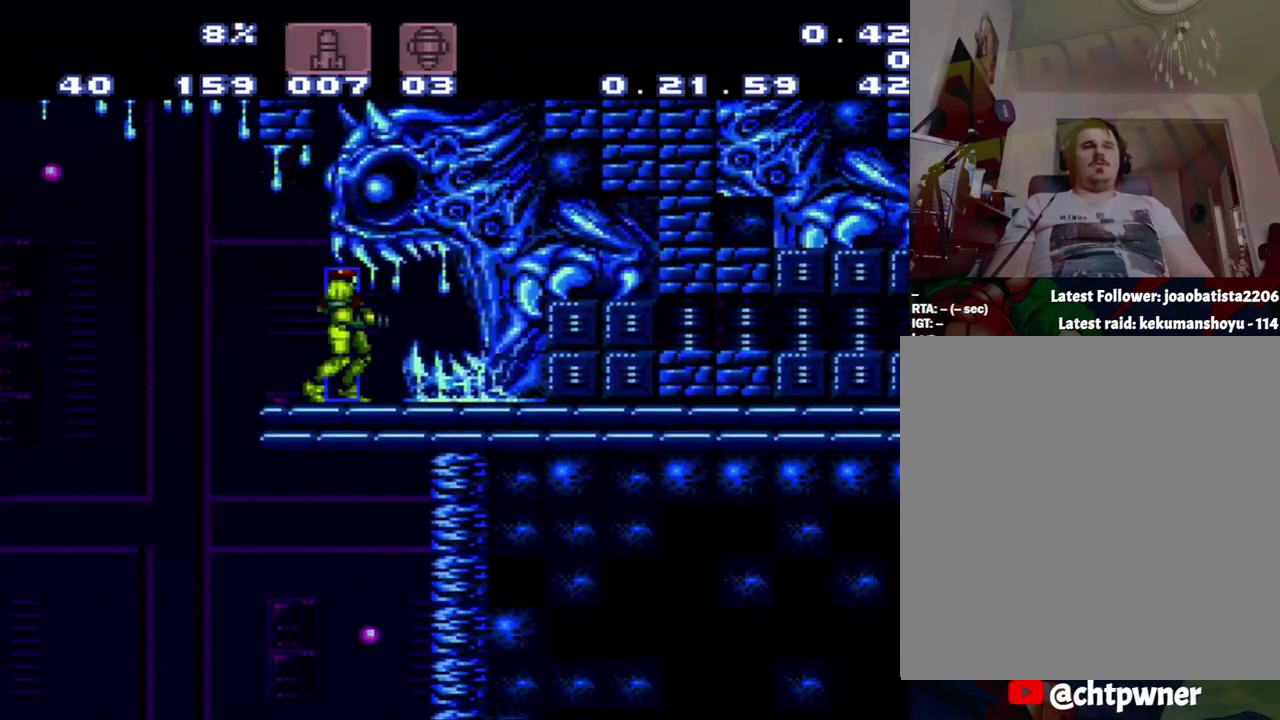
{"buttons": [], "events": []}
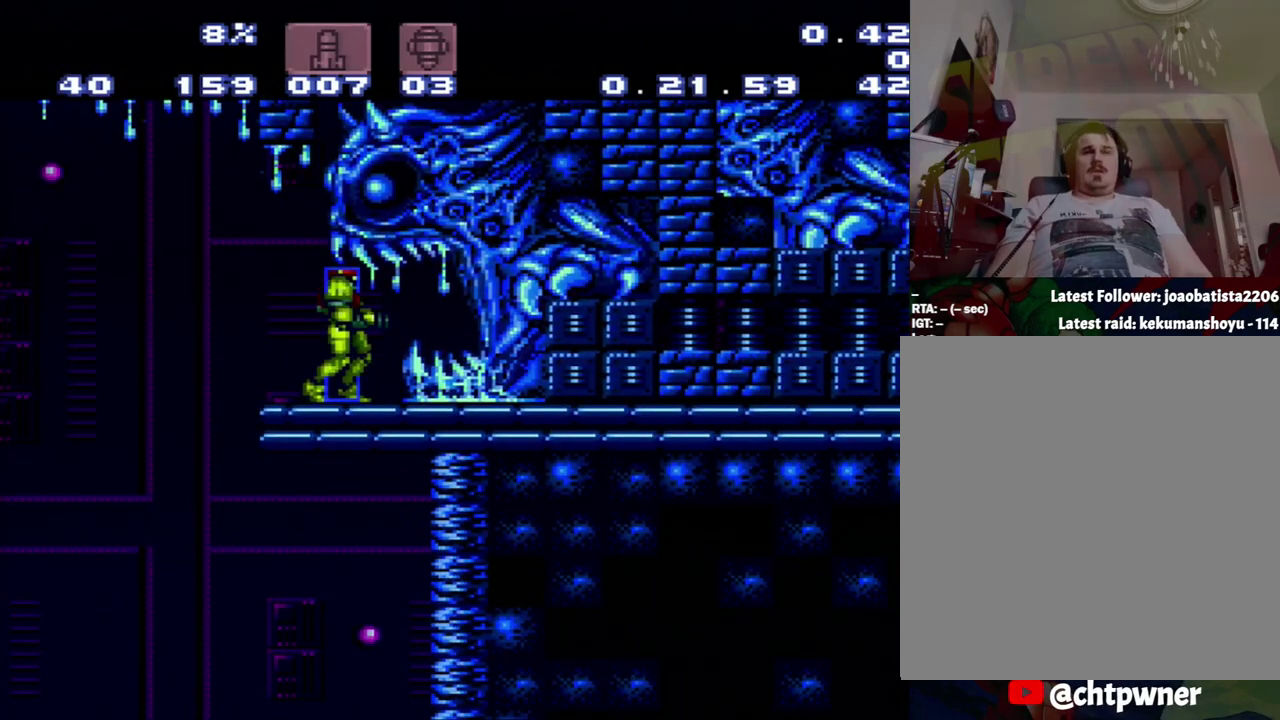
{"buttons": [], "events": []}
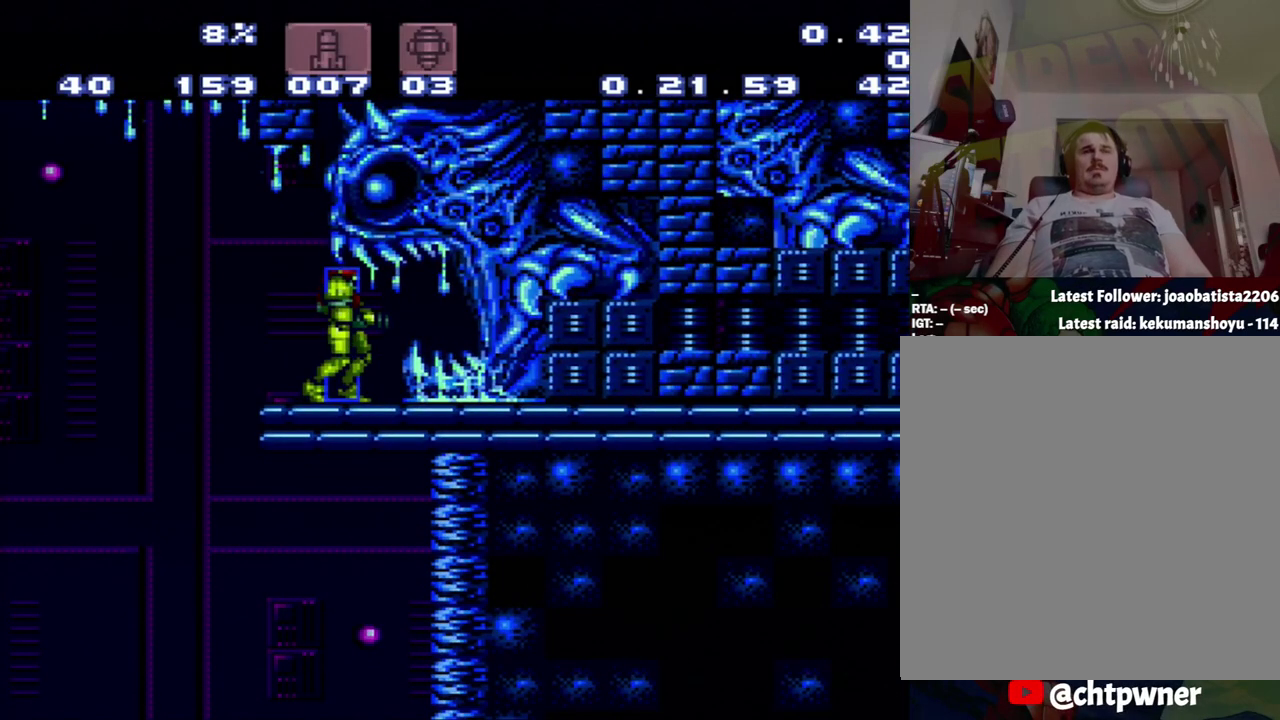
{"buttons": [], "events": []}
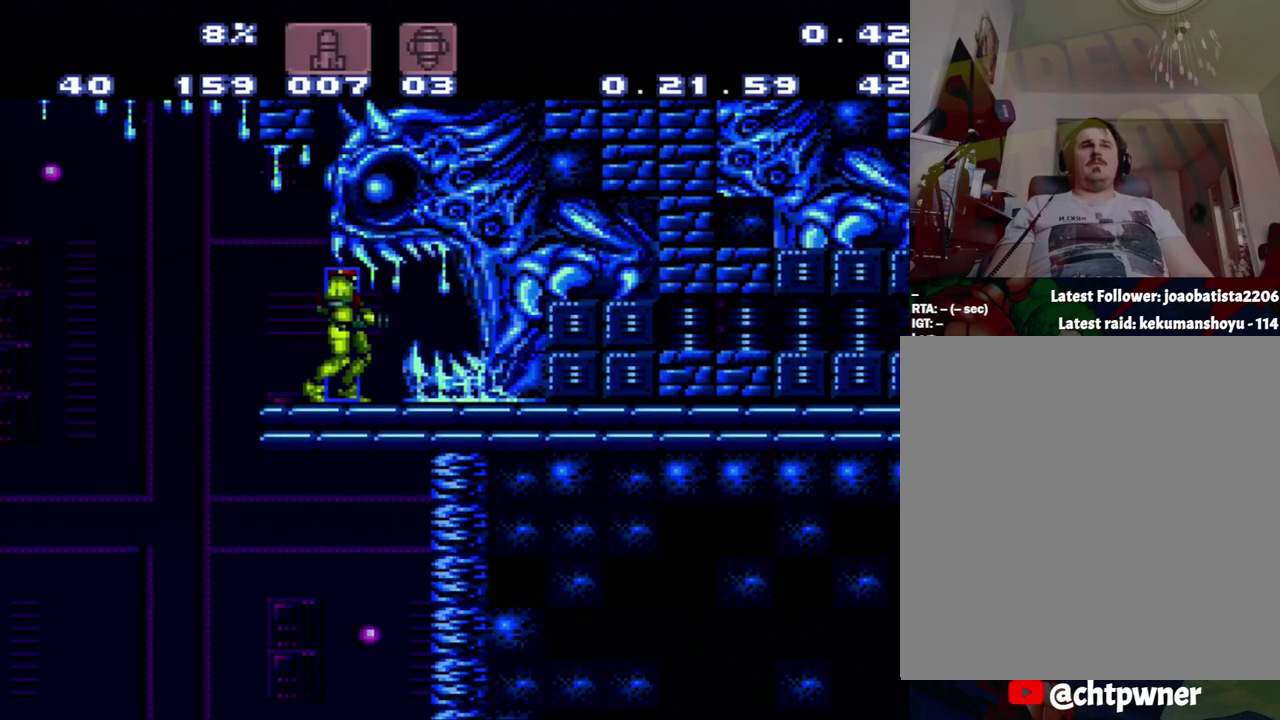
{"buttons": [], "events": []}
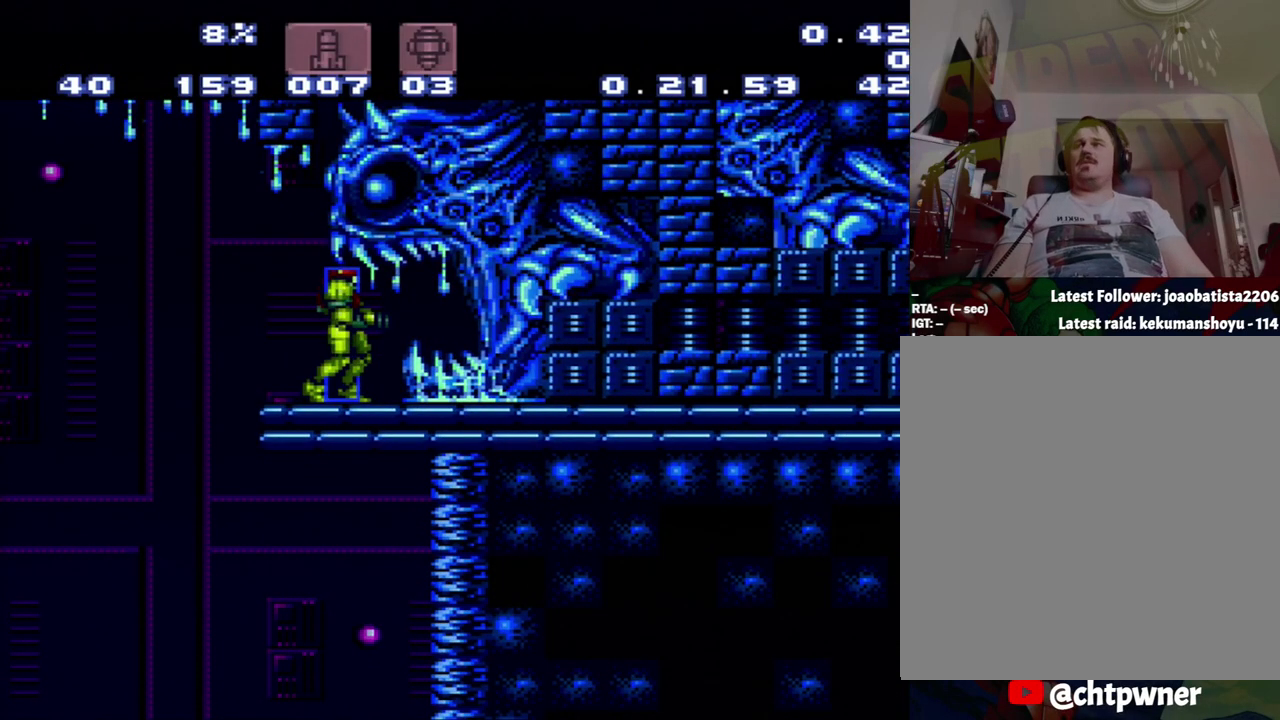
{"buttons": [], "events": []}
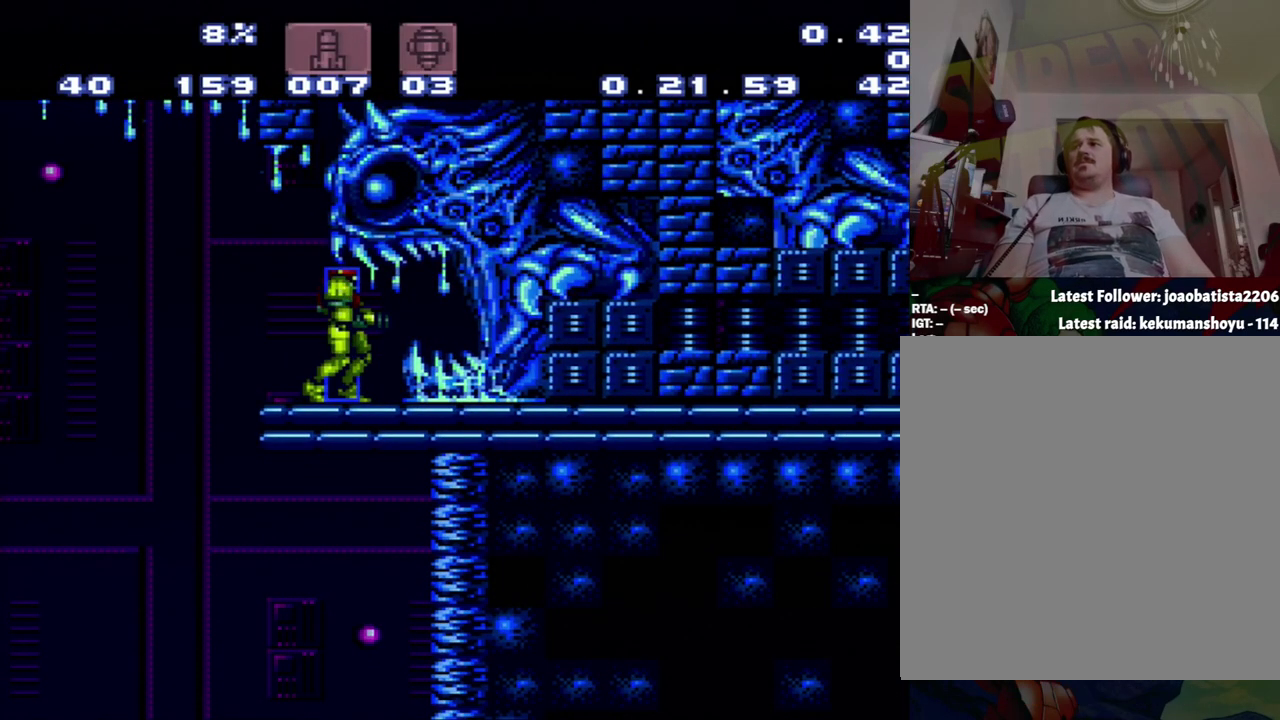
{"buttons": [], "events": []}
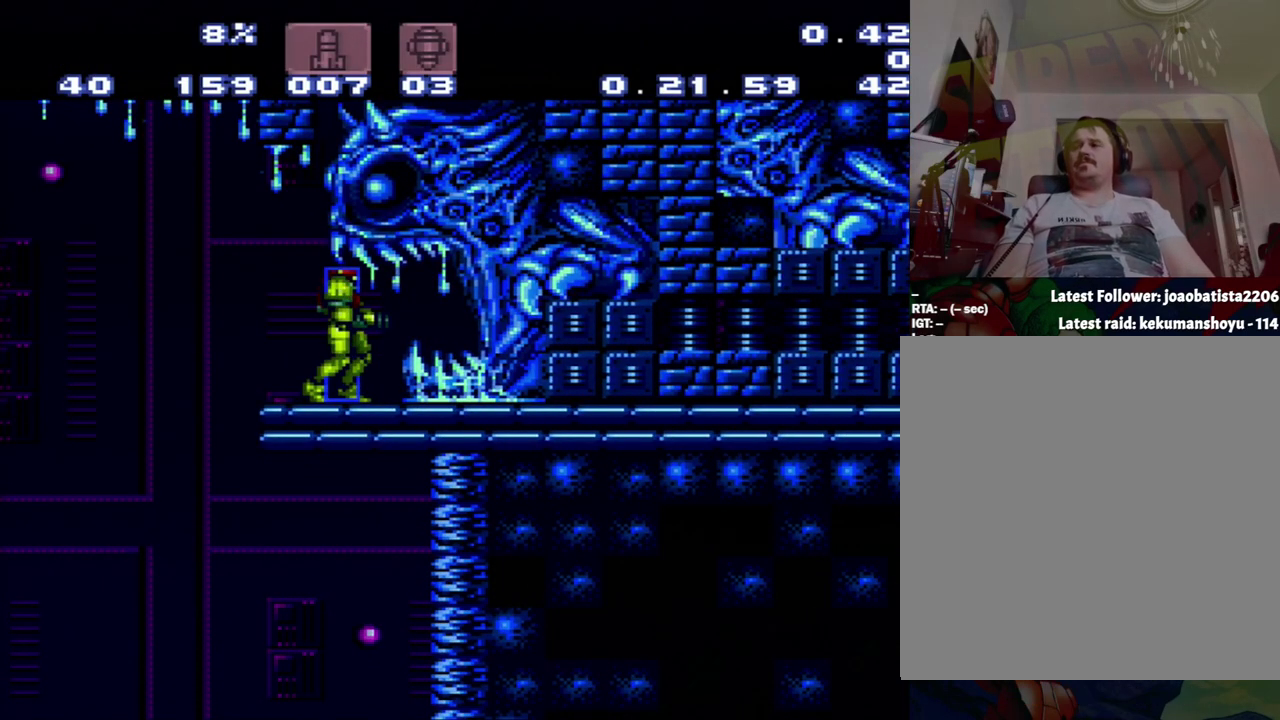
{"buttons": [], "events": []}
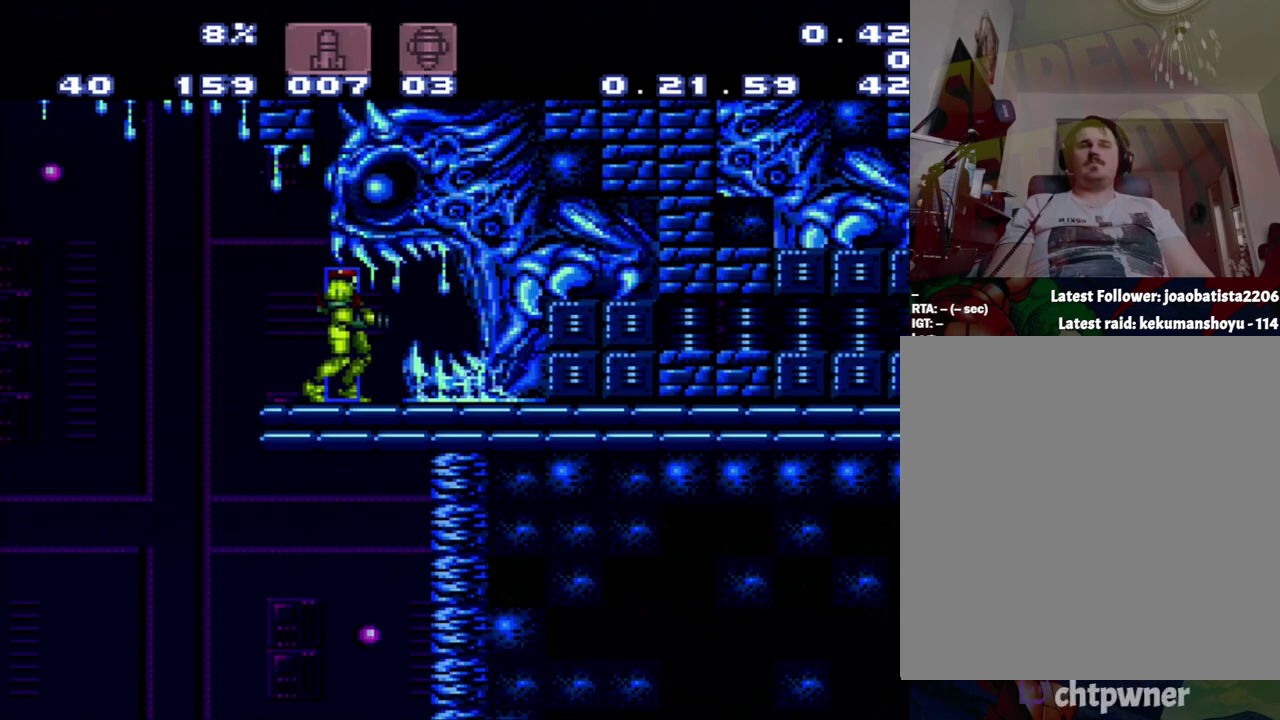
{"buttons": [], "events": []}
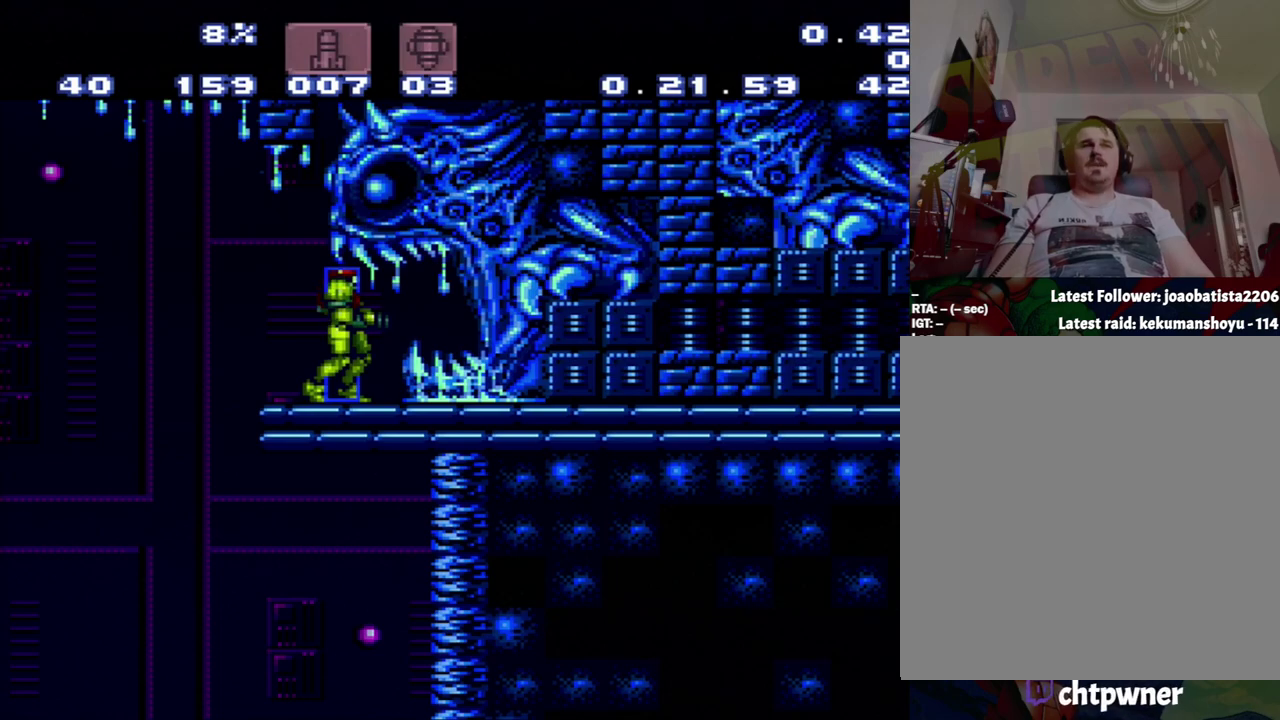
{"buttons": ["A"], "events": [[417, "A", "down"], [417, "DPAD_RIGHT", "down"], [500, "DPAD_RIGHT", "up"]]}
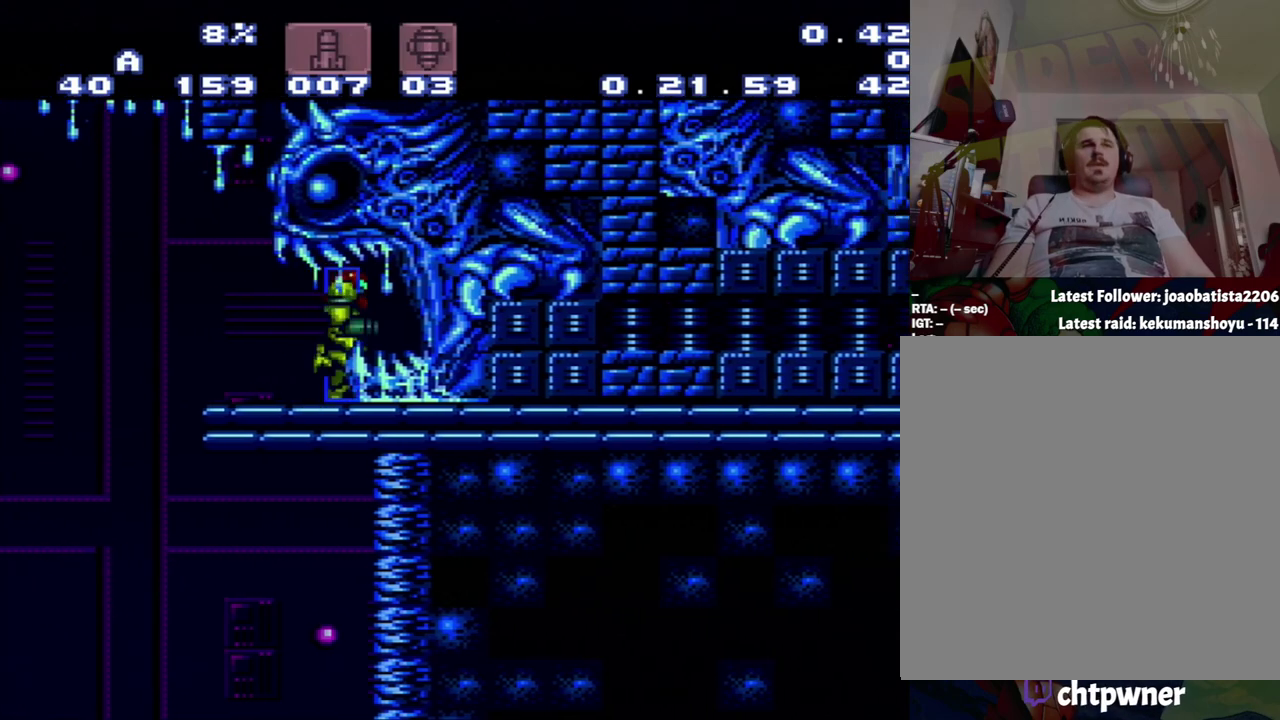
{"buttons": ["A", "DPAD_RIGHT"], "events": [[183, "A", "up"], [450, "A", "down"], [450, "DPAD_RIGHT", "down"]]}
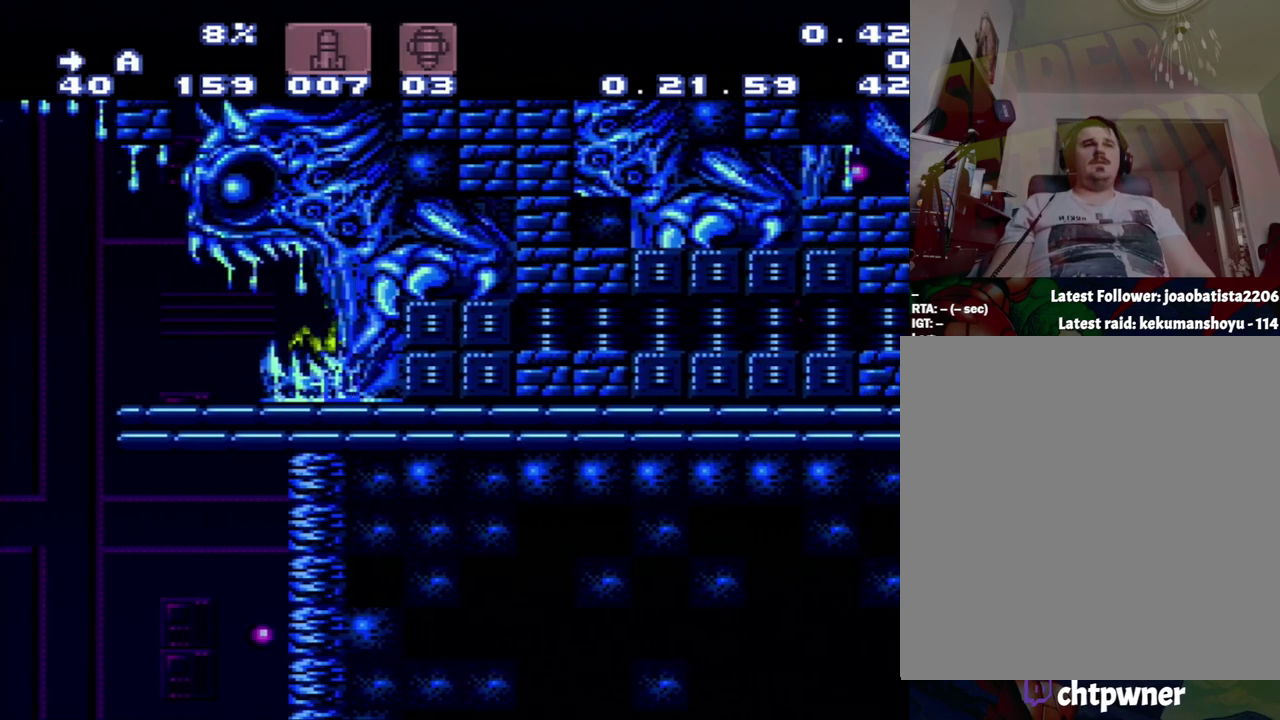
{"buttons": ["A", "DPAD_RIGHT"], "events": [[233, "Y", "down"], [283, "Y", "up"]]}
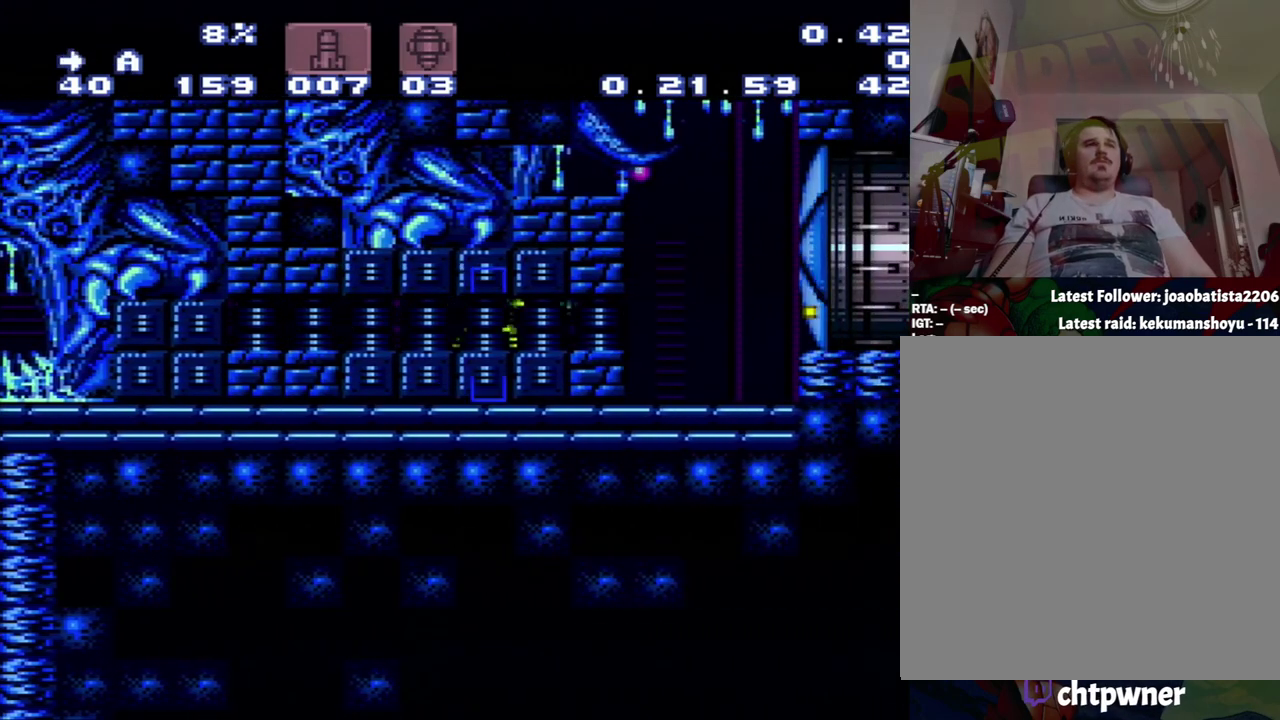
{"buttons": ["A"], "events": [[300, "DPAD_RIGHT", "up"]]}
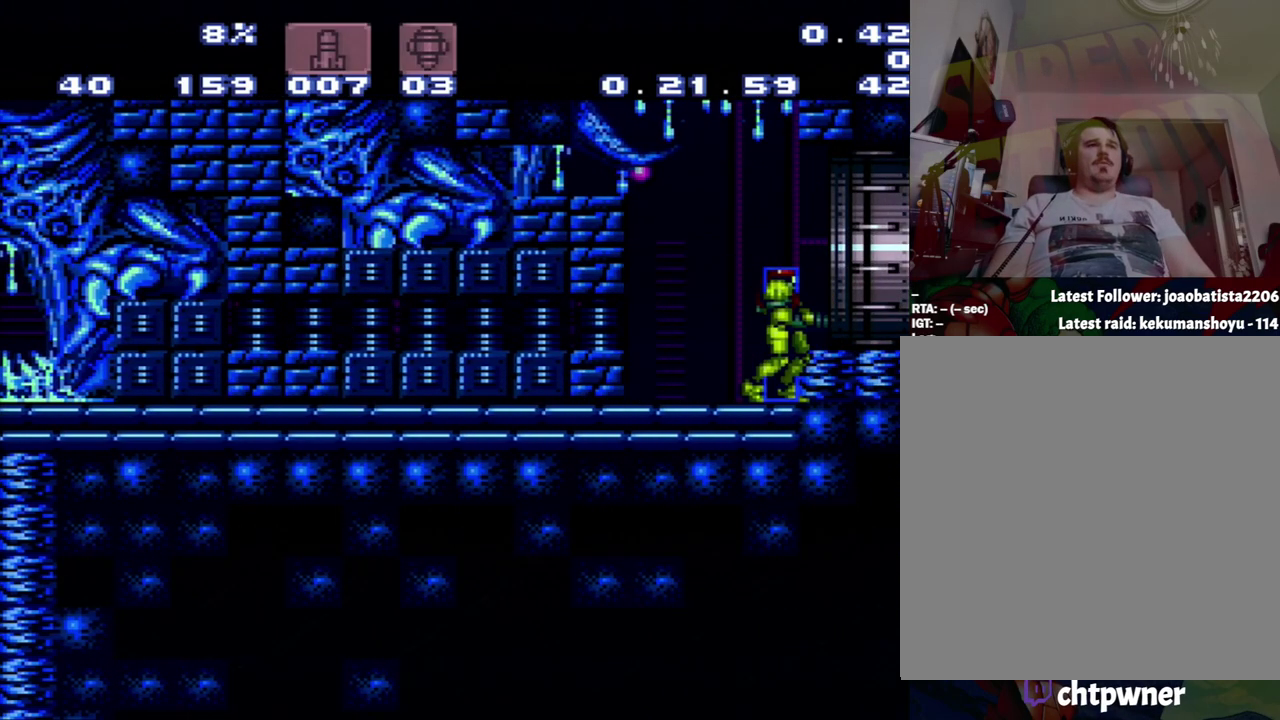
{"buttons": ["A", "DPAD_LEFT"], "events": [[33, "A", "up"], [83, "A", "down"], [83, "DPAD_LEFT", "down"]]}
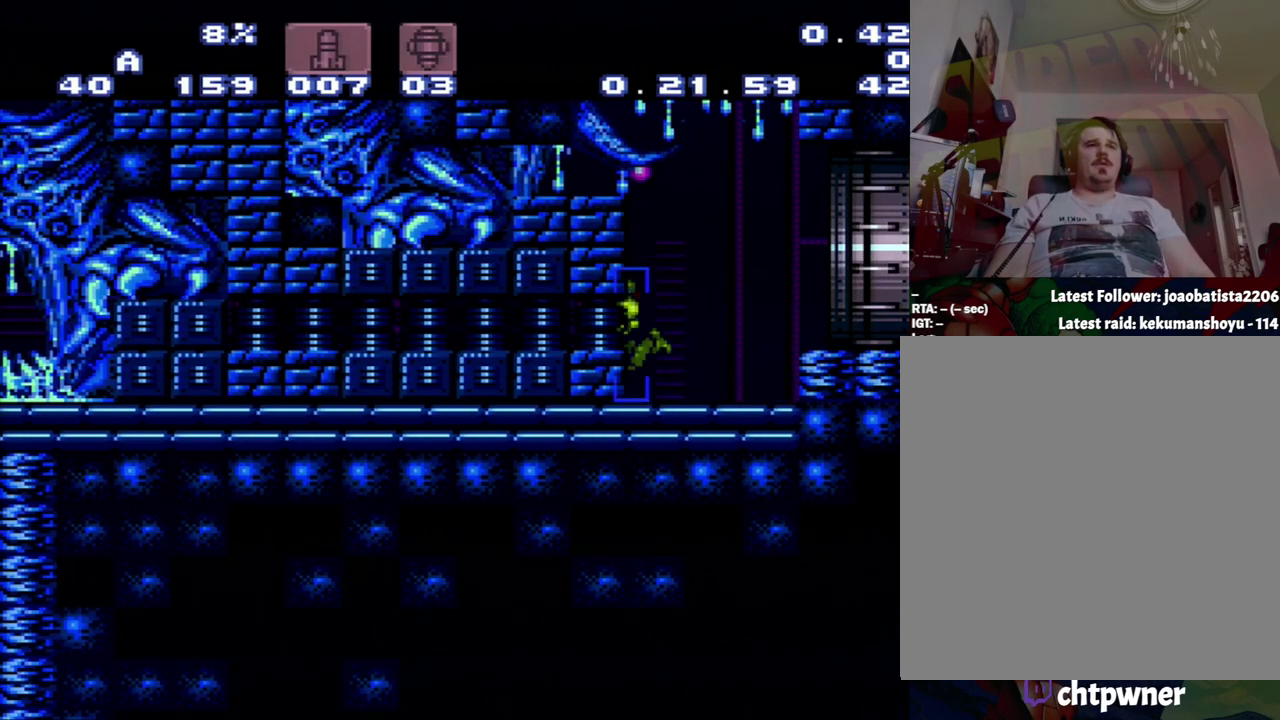
{"buttons": ["A", "DPAD_RIGHT"], "events": [[83, "DPAD_LEFT", "up"], [83, "DPAD_RIGHT", "down"]]}